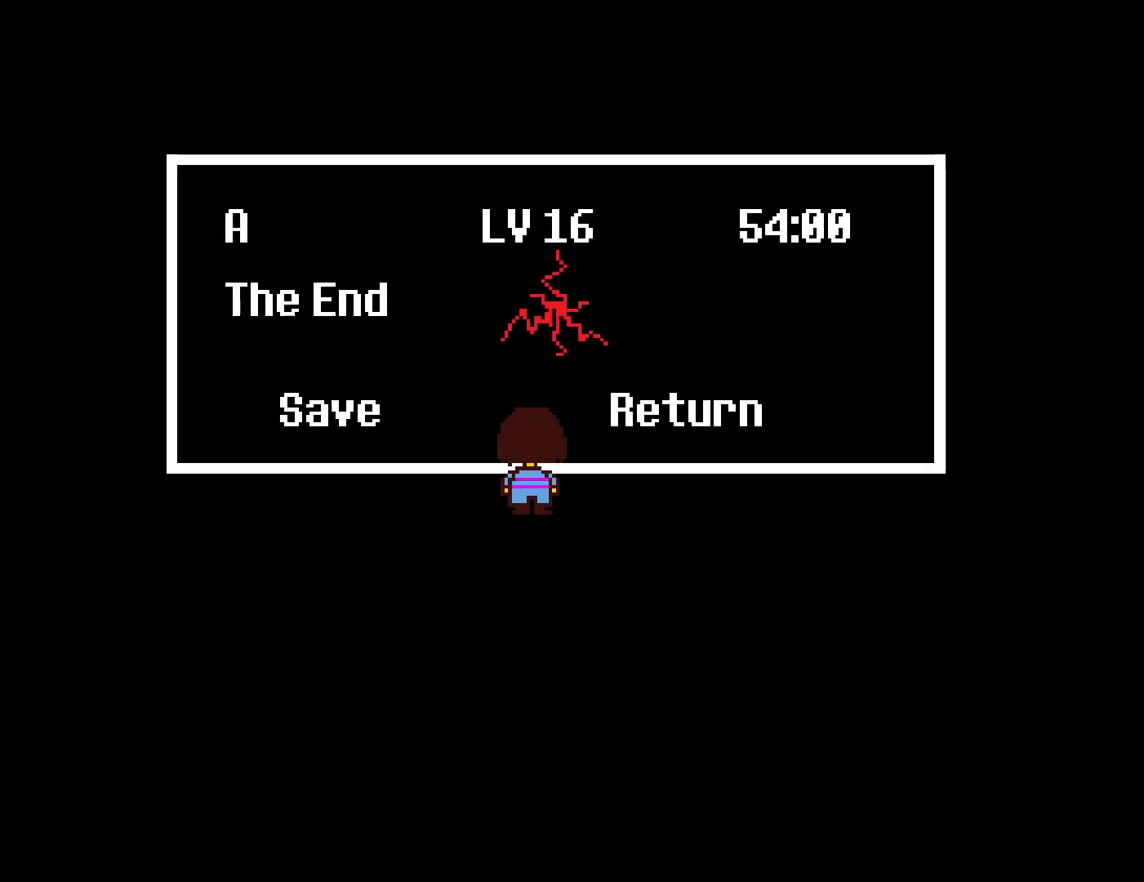
Gameplay with keyboard; each line is a JSON object with the keys held at the frame after it. "events" lists presses ("down") and releases ("up") of "c", "ctrl", "down", "left", "return", "right", "shift", "up", "x" and "z" between this image and that frame as [ms after this image, input, new state], when the widget could be followed in between. No other keys are recorded. Mouse input is not recorded.
{"keys": ["up", "x"], "events": [[34, "x", "down"], [34, "z", "down"], [50, "z", "up"], [84, "return", "down"], [100, "shift", "down"], [100, "x", "up"], [134, "return", "up"], [184, "shift", "up"], [217, "z", "down"], [250, "return", "down"], [250, "x", "down"], [284, "z", "up"], [300, "shift", "down"], [334, "x", "up"], [350, "shift", "up"], [367, "return", "up"], [467, "x", "down"]]}
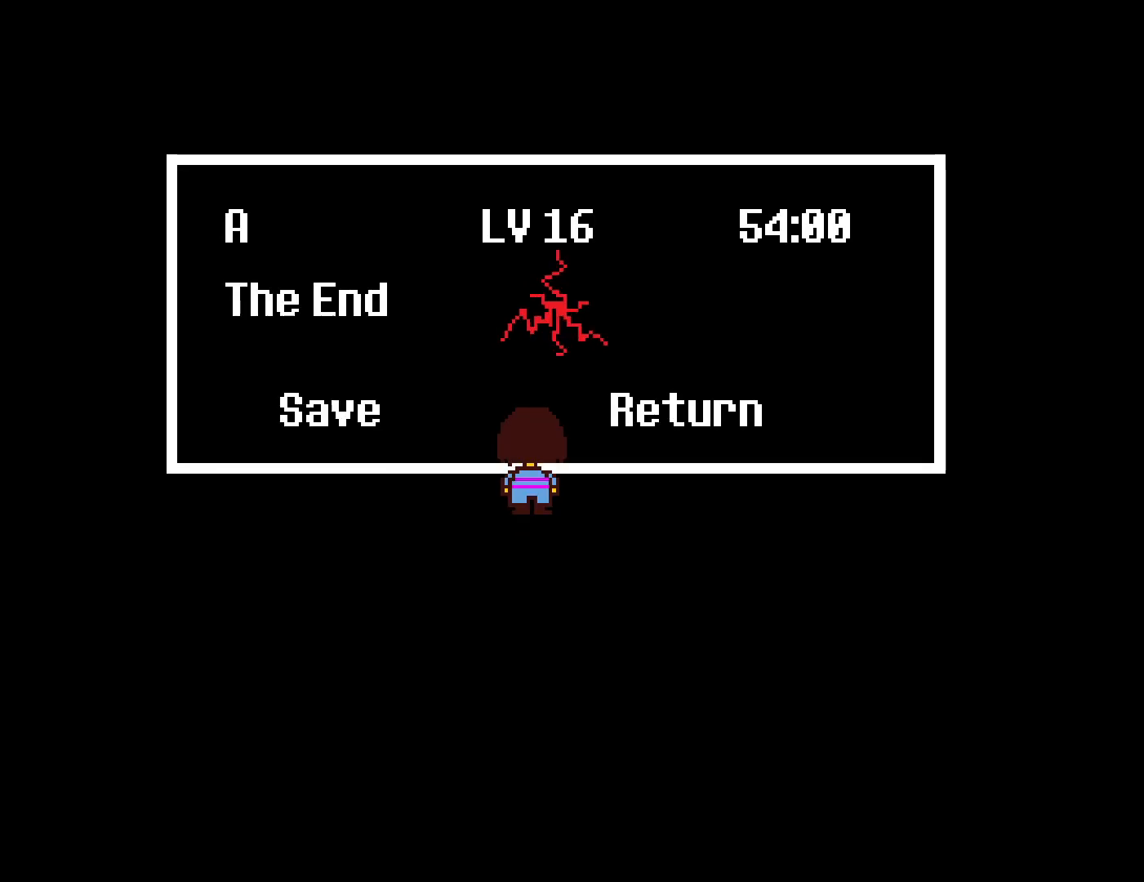
{"keys": ["up"], "events": [[34, "x", "up"], [134, "z", "down"], [167, "return", "down"], [167, "x", "down"], [184, "shift", "down"], [200, "z", "up"], [234, "return", "up"], [267, "shift", "up"], [267, "x", "up"], [367, "x", "down"], [384, "return", "down"], [400, "shift", "down"], [450, "return", "up"], [467, "x", "up"], [484, "shift", "up"]]}
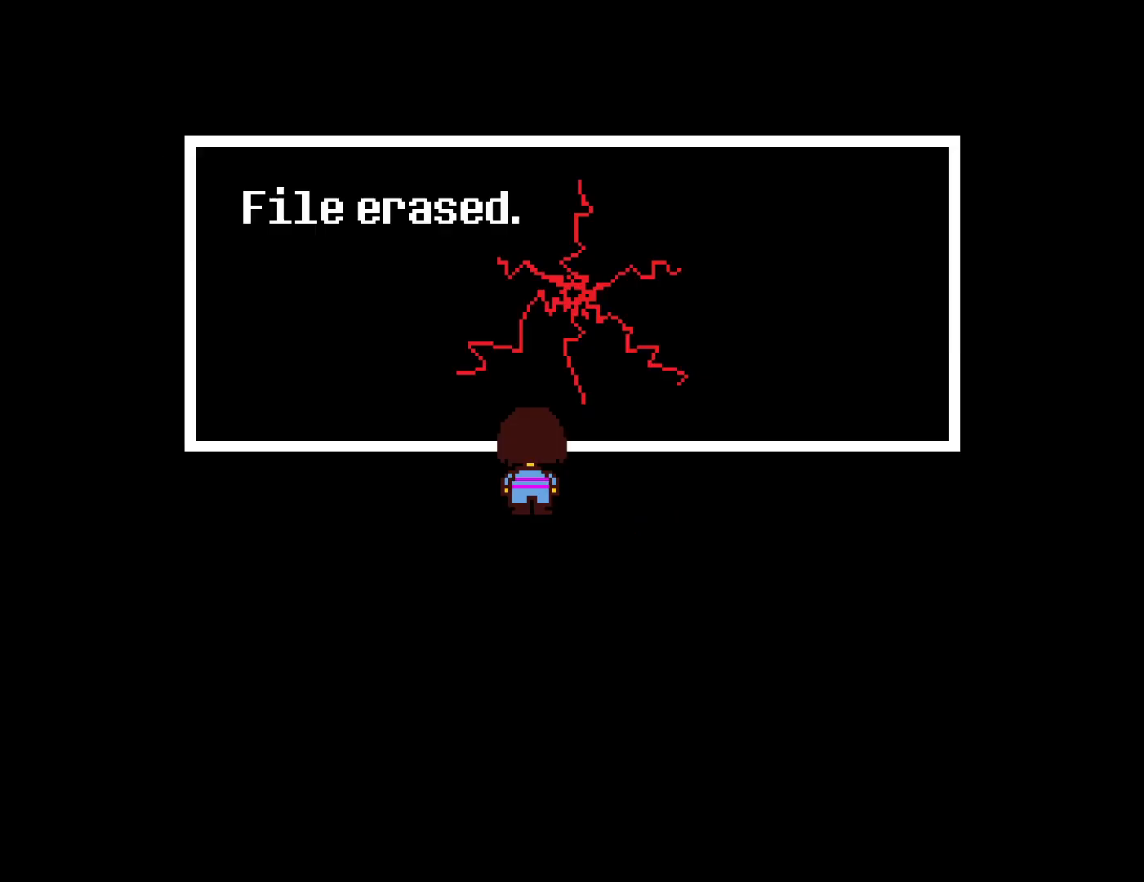
{"keys": ["return", "up", "x"], "events": [[34, "z", "down"], [67, "return", "down"], [84, "x", "down"], [84, "z", "up"], [100, "shift", "down"], [150, "return", "up"], [150, "x", "up"], [184, "shift", "up"], [234, "z", "down"], [284, "x", "down"], [300, "return", "down"], [317, "shift", "down"], [317, "z", "up"], [367, "return", "up"], [384, "x", "up"], [400, "shift", "up"], [450, "z", "down"], [500, "return", "down"], [500, "x", "down"], [500, "z", "up"]]}
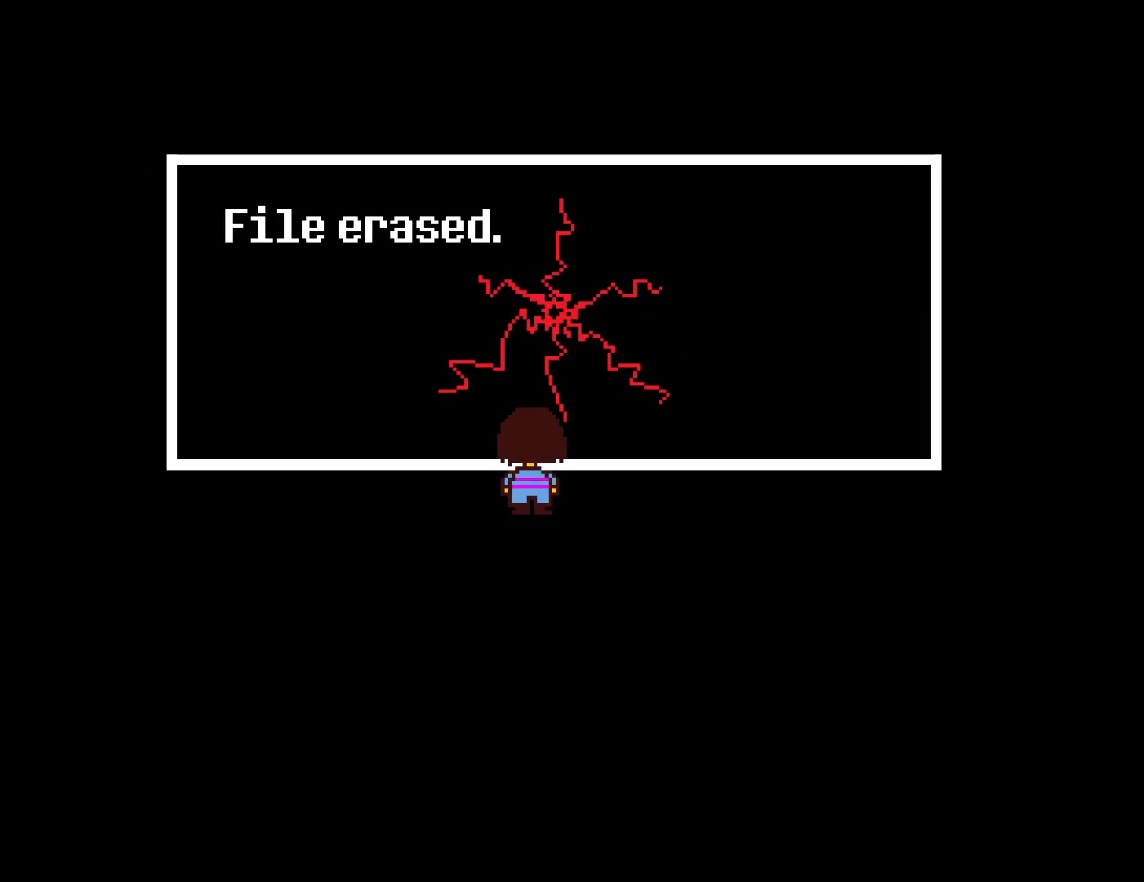
{"keys": ["up"], "events": [[34, "shift", "down"], [67, "return", "up"], [84, "x", "up"], [117, "shift", "up"], [134, "z", "down"], [167, "x", "down"], [200, "return", "down"], [217, "z", "up"], [250, "shift", "down"], [250, "x", "up"], [300, "return", "up"], [317, "shift", "up"], [317, "z", "down"], [384, "x", "down"], [417, "z", "up"], [450, "x", "up"]]}
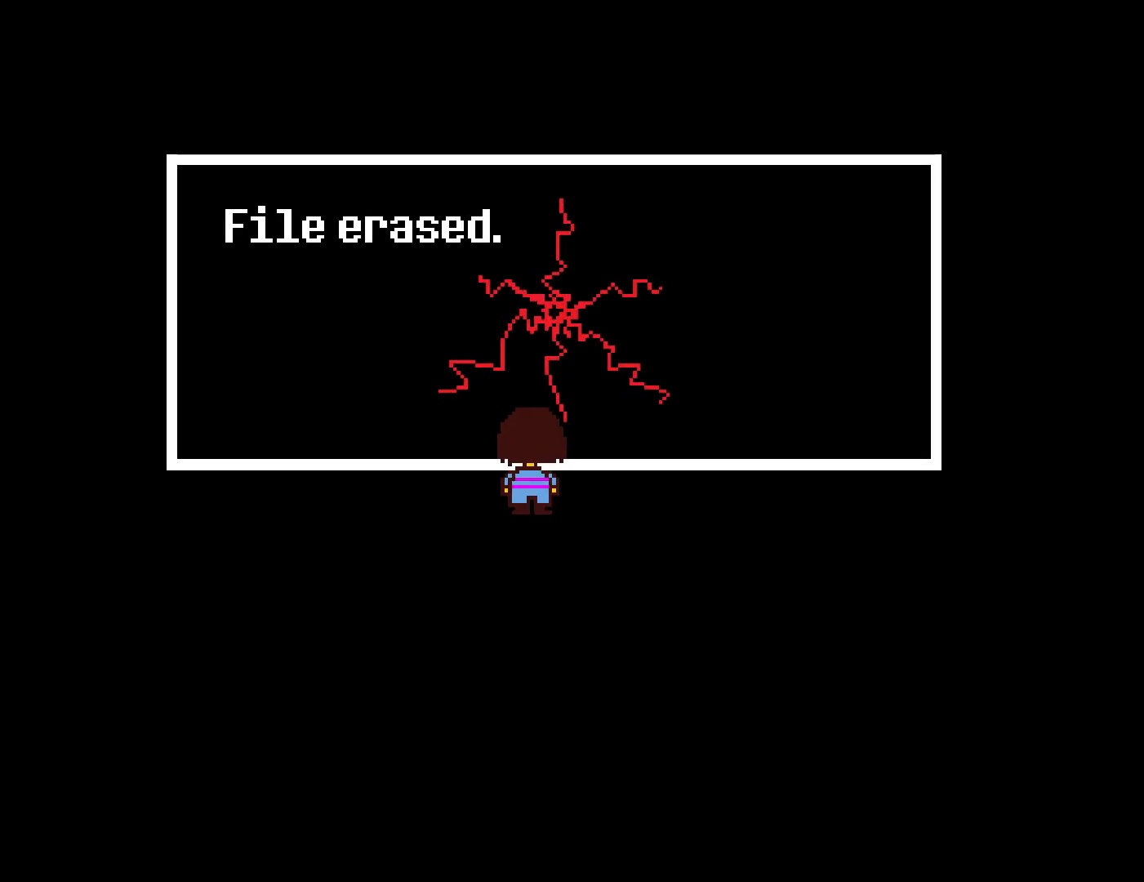
{"keys": ["up"], "events": []}
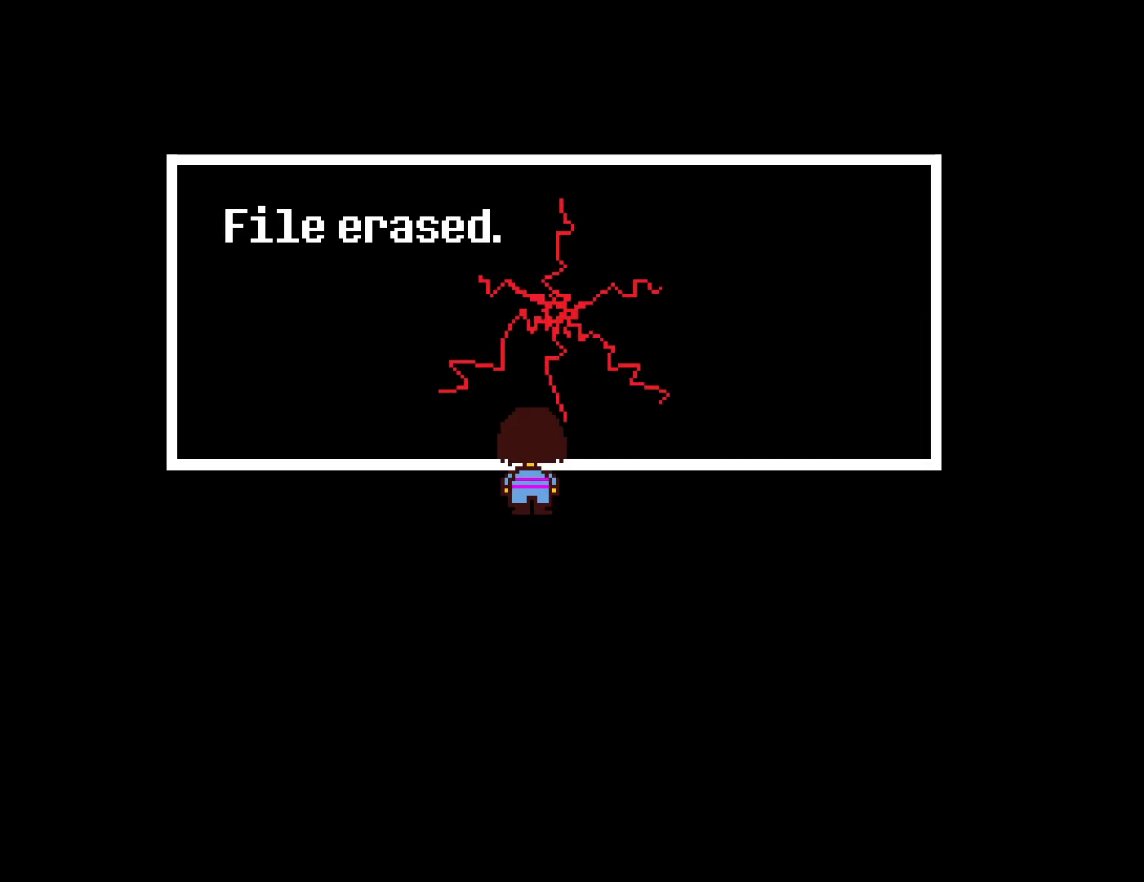
{"keys": ["up"], "events": [[367, "z", "down"], [400, "return", "down"], [417, "z", "up"], [467, "return", "up"]]}
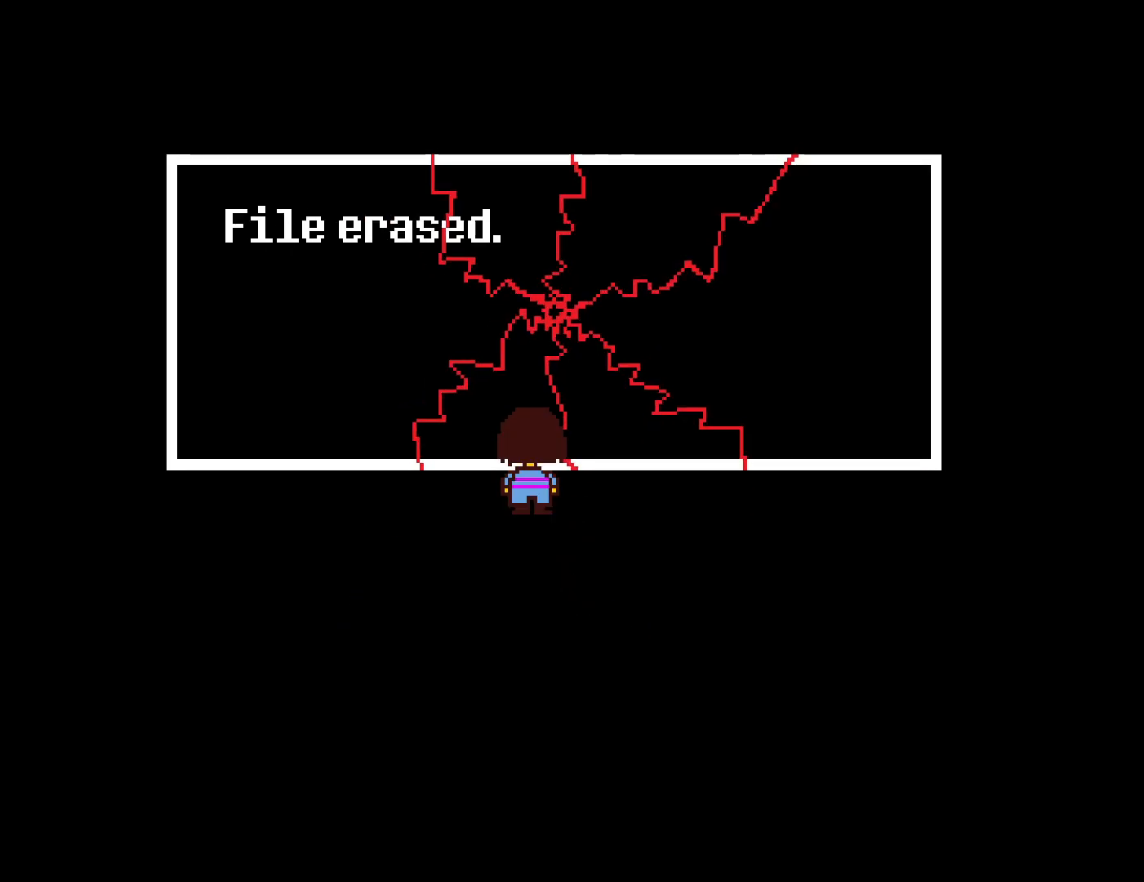
{"keys": ["return", "up"], "events": [[34, "z", "down"], [50, "return", "down"], [84, "z", "up"], [117, "return", "up"], [184, "z", "down"], [200, "return", "down"], [250, "return", "up"], [250, "z", "up"], [334, "return", "down"], [350, "z", "down"], [384, "return", "up"], [417, "z", "up"], [484, "return", "down"]]}
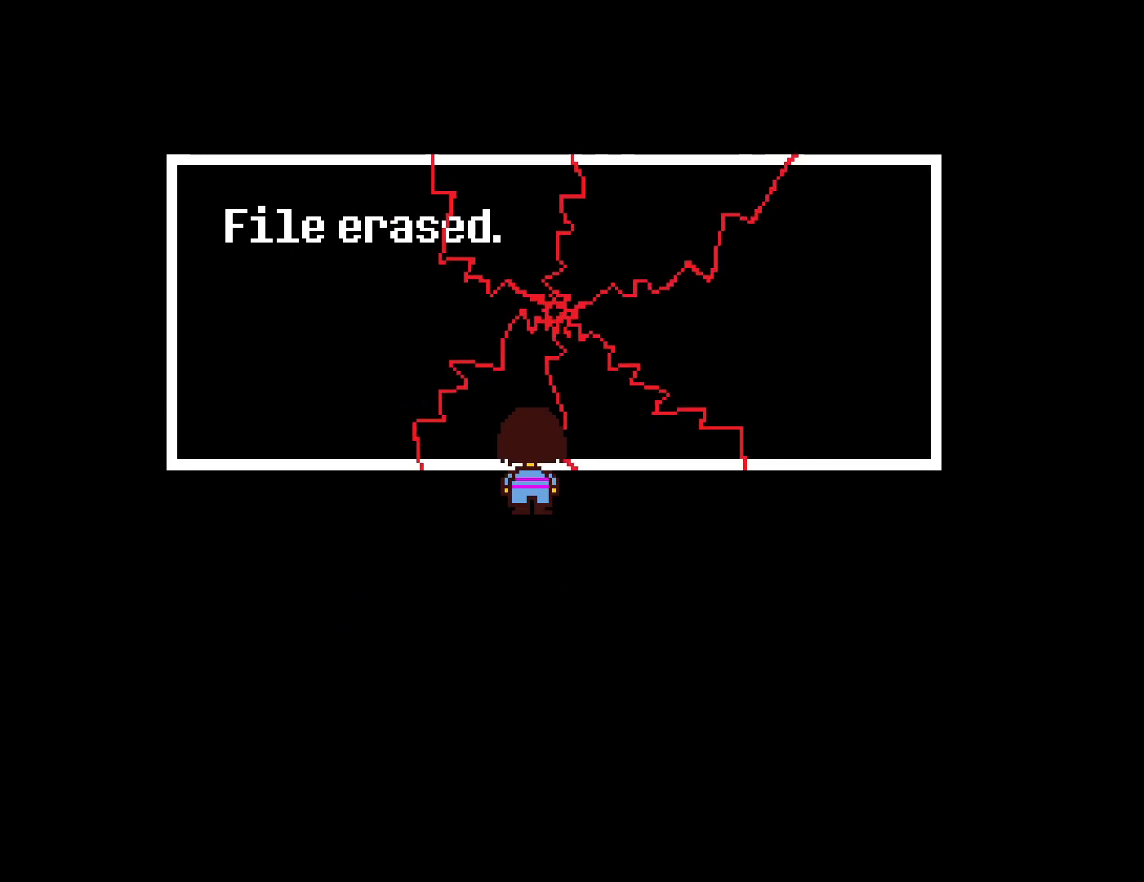
{"keys": ["up", "z"], "events": [[17, "z", "down"], [34, "return", "up"], [100, "z", "up"], [117, "return", "down"], [184, "return", "up"], [184, "z", "down"], [250, "z", "up"], [267, "return", "down"], [317, "return", "up"], [350, "z", "down"], [417, "return", "down"], [417, "z", "up"], [467, "return", "up"], [500, "z", "down"]]}
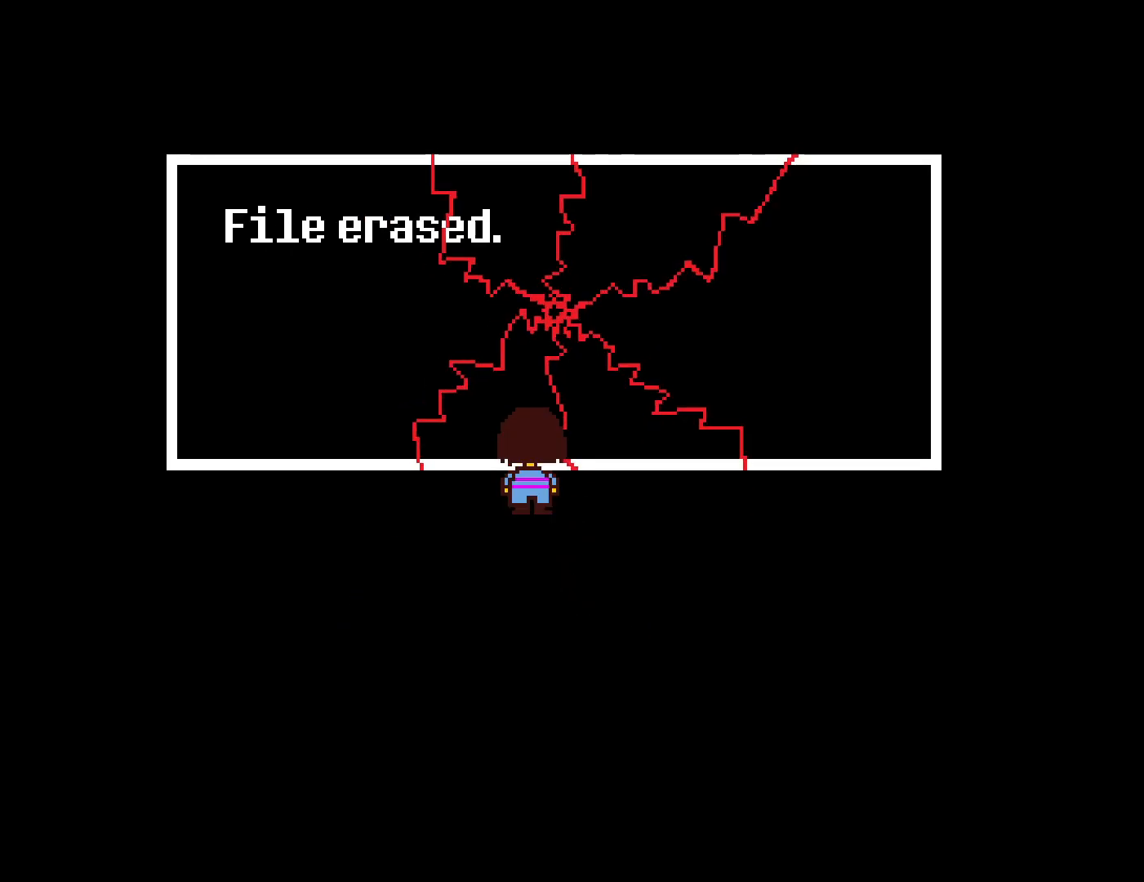
{"keys": ["up", "z"], "events": [[67, "return", "down"], [67, "z", "up"], [134, "return", "up"], [150, "z", "down"], [217, "return", "down"], [217, "z", "up"], [284, "return", "up"], [300, "z", "down"], [367, "z", "up"], [384, "return", "down"], [450, "return", "up"], [467, "z", "down"]]}
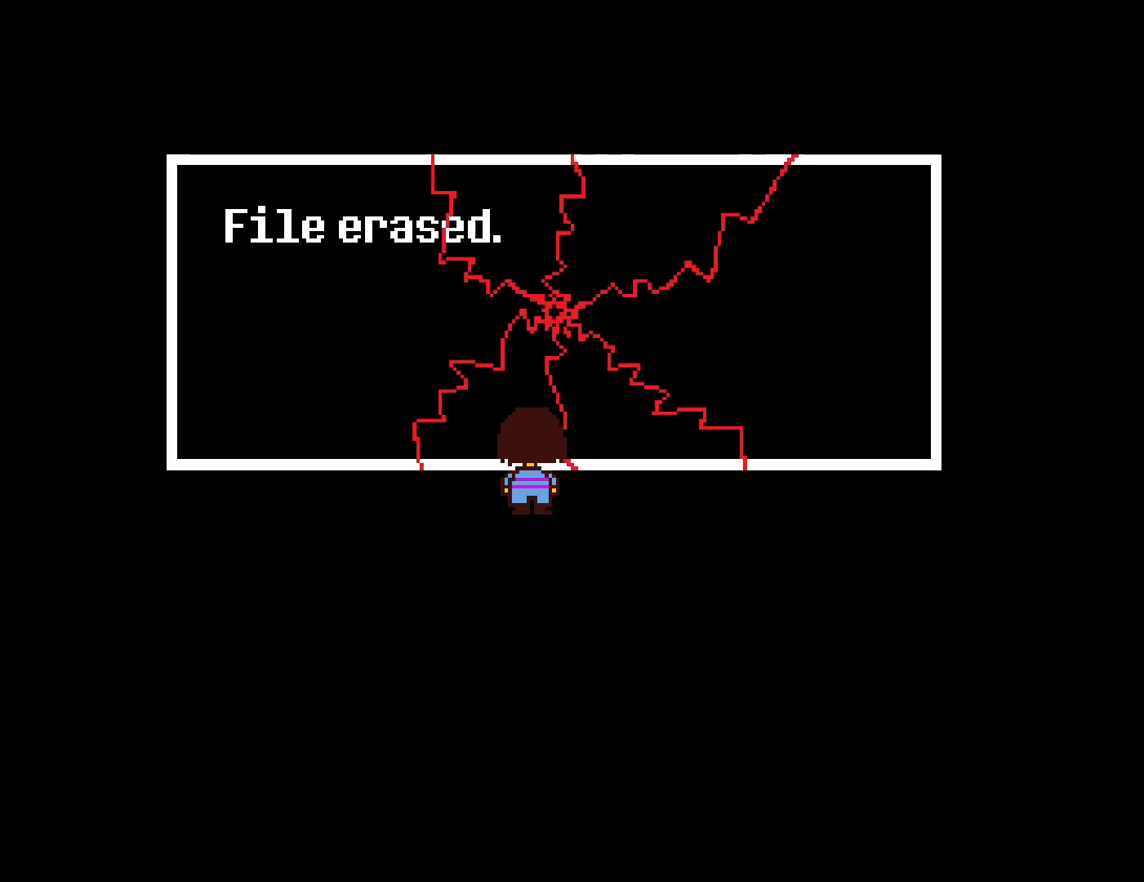
{"keys": ["return", "up"], "events": [[34, "z", "up"], [50, "return", "down"], [100, "return", "up"], [117, "z", "down"], [184, "z", "up"], [200, "return", "down"], [234, "return", "up"], [267, "z", "down"], [334, "z", "up"], [350, "return", "down"], [400, "return", "up"], [417, "z", "down"], [484, "z", "up"], [500, "return", "down"]]}
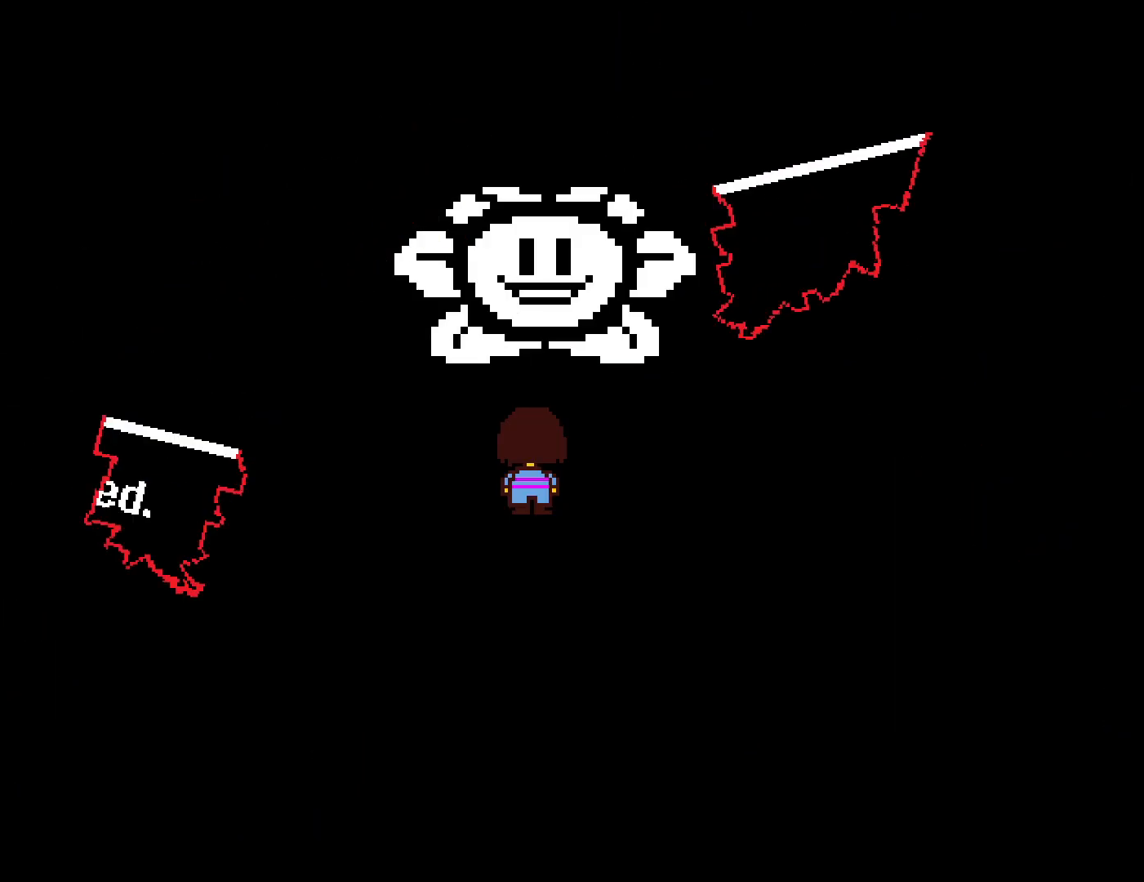
{"keys": ["return", "up"], "events": [[67, "return", "up"], [67, "z", "down"], [167, "return", "down"], [217, "return", "up"], [300, "z", "up"], [334, "return", "down"], [384, "return", "up"], [384, "z", "down"], [450, "z", "up"], [484, "return", "down"]]}
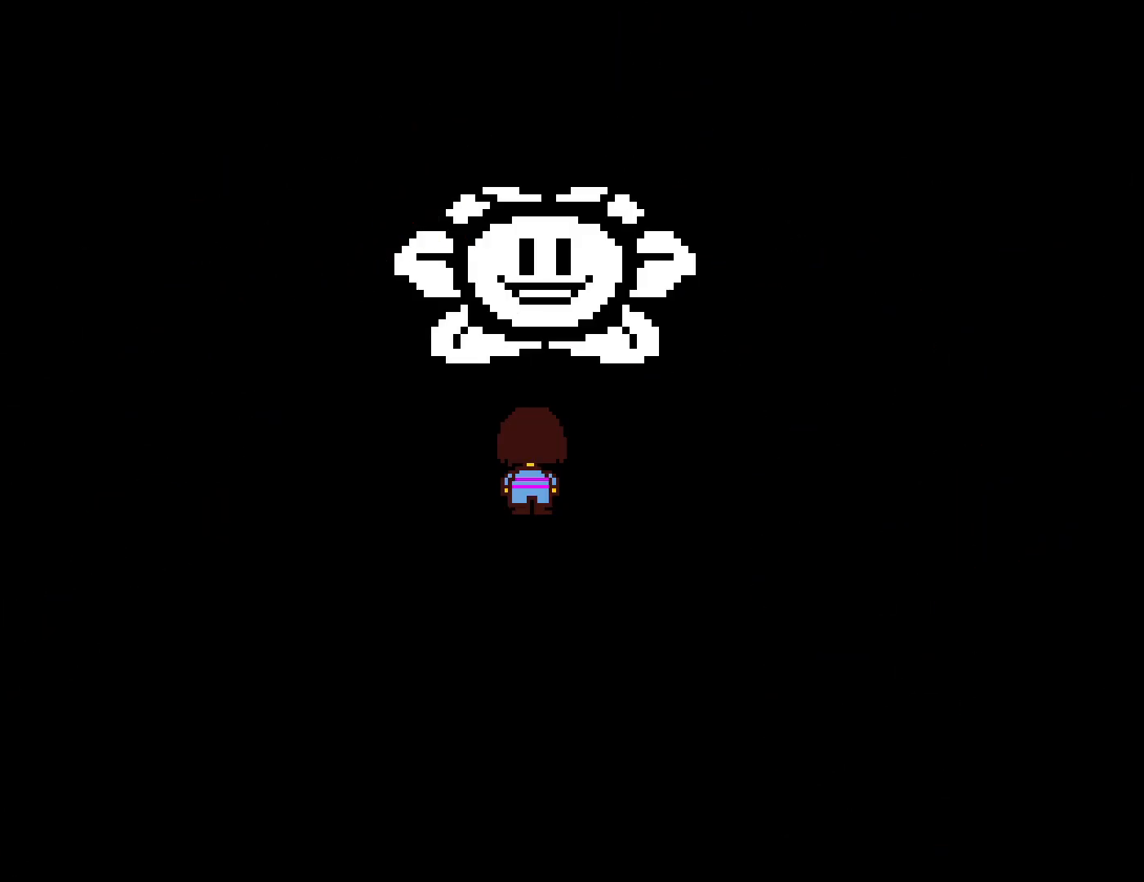
{"keys": ["return", "up", "z"], "events": [[34, "z", "down"], [50, "return", "up"], [117, "z", "up"], [167, "return", "down"], [200, "z", "down"], [234, "return", "up"], [267, "z", "up"], [334, "return", "down"], [350, "z", "down"], [384, "return", "up"], [417, "z", "up"], [484, "return", "down"], [500, "z", "down"]]}
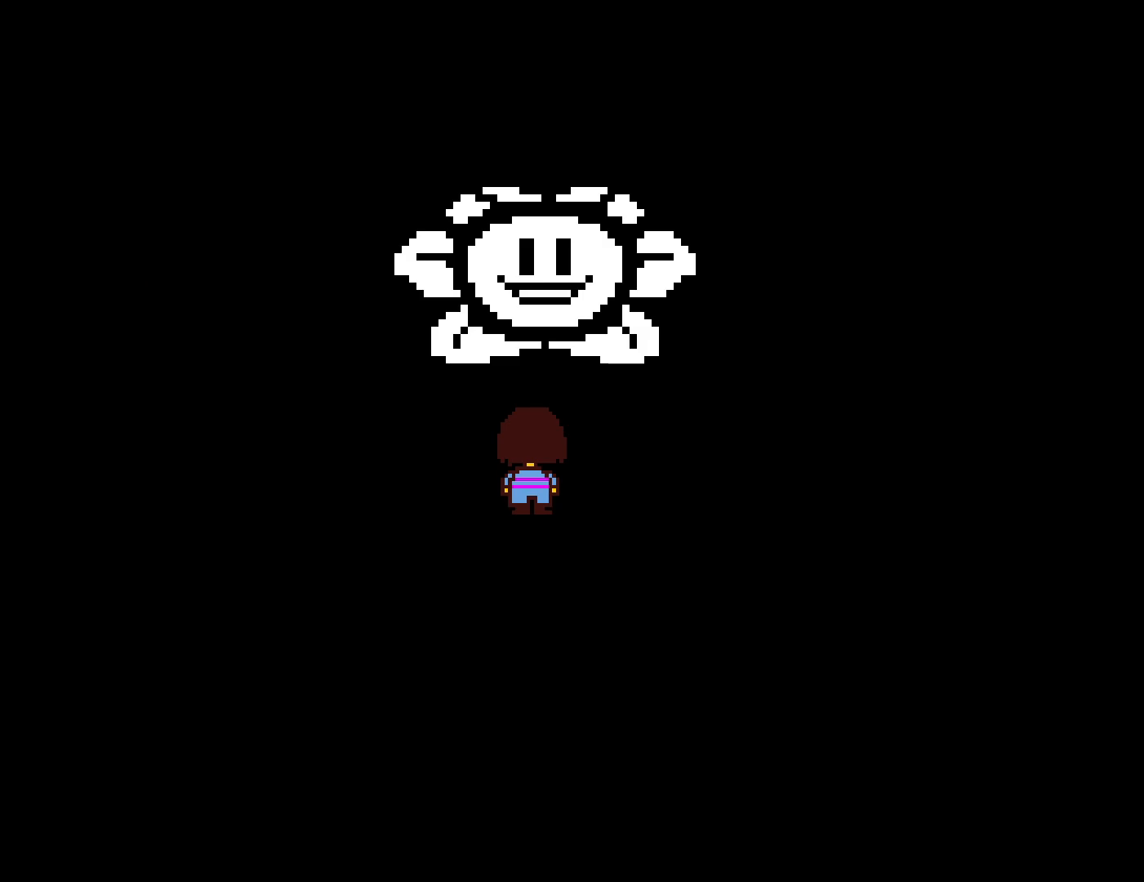
{"keys": ["return", "up", "z"], "events": [[50, "return", "up"], [84, "z", "up"], [167, "return", "down"], [167, "z", "down"], [217, "return", "up"], [234, "z", "up"], [317, "z", "down"], [334, "return", "down"], [384, "return", "up"], [400, "z", "up"], [484, "return", "down"], [500, "z", "down"]]}
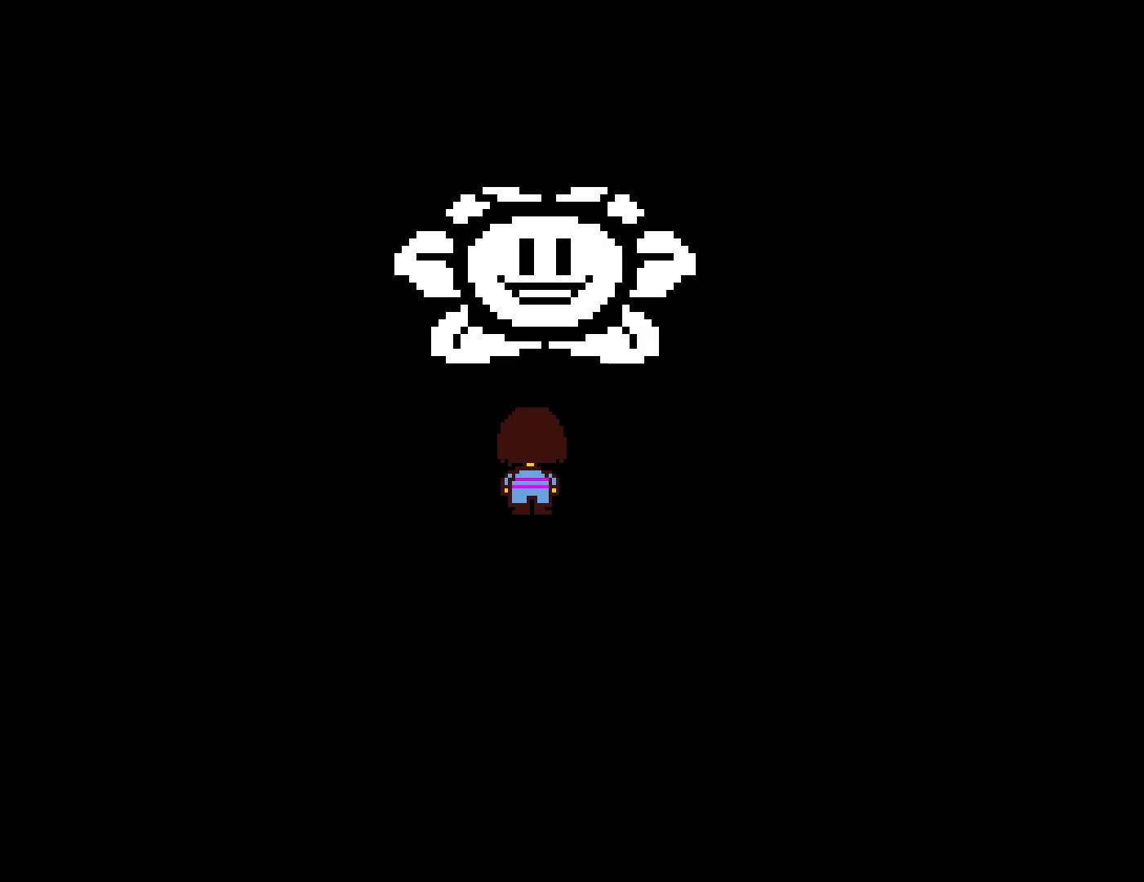
{"keys": ["return", "up", "z"], "events": [[50, "return", "up"], [67, "z", "up"], [150, "z", "down"], [167, "return", "down"], [217, "return", "up"], [234, "z", "up"], [317, "return", "down"], [317, "z", "down"], [384, "return", "up"], [400, "z", "up"], [484, "return", "down"], [500, "z", "down"]]}
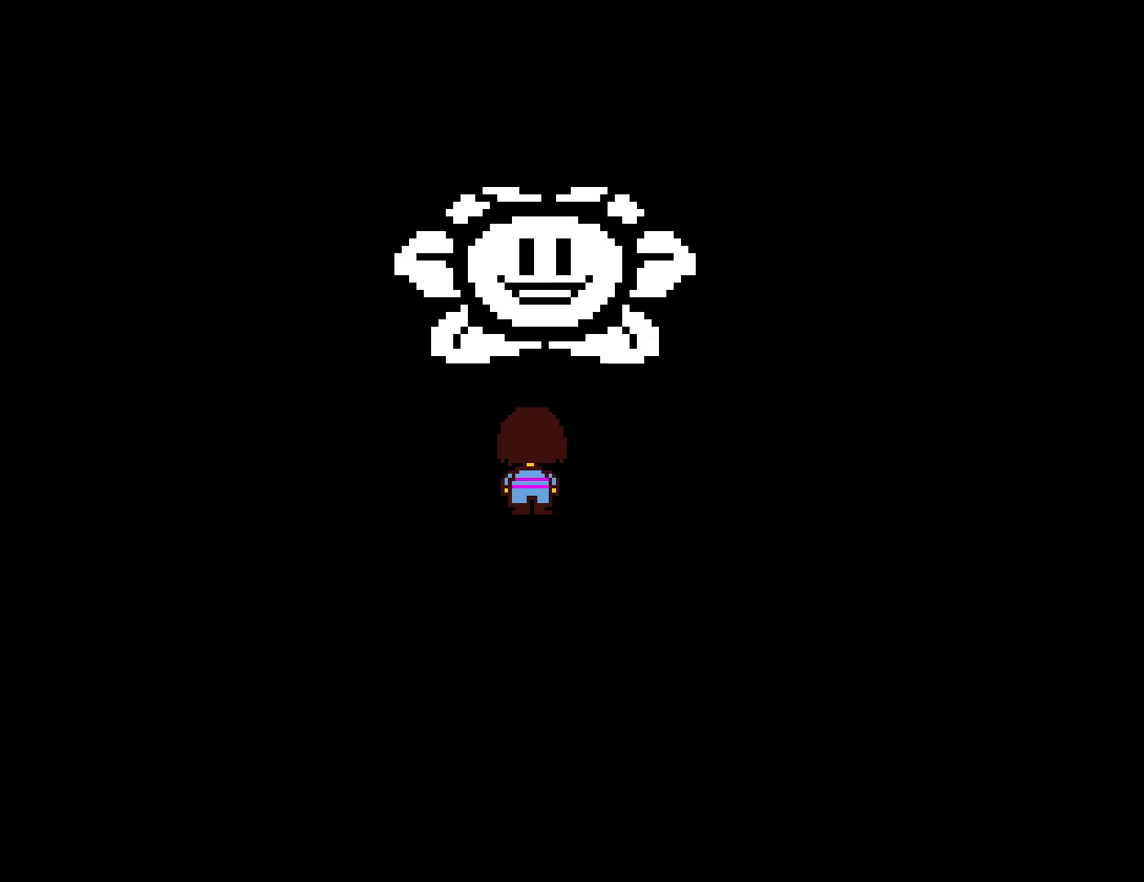
{"keys": ["return", "up", "z"], "events": [[34, "return", "up"], [84, "z", "up"], [134, "return", "down"], [167, "z", "down"], [184, "return", "up"], [250, "z", "up"], [300, "return", "down"], [334, "return", "up"], [350, "z", "down"], [400, "z", "up"], [450, "return", "down"], [500, "z", "down"]]}
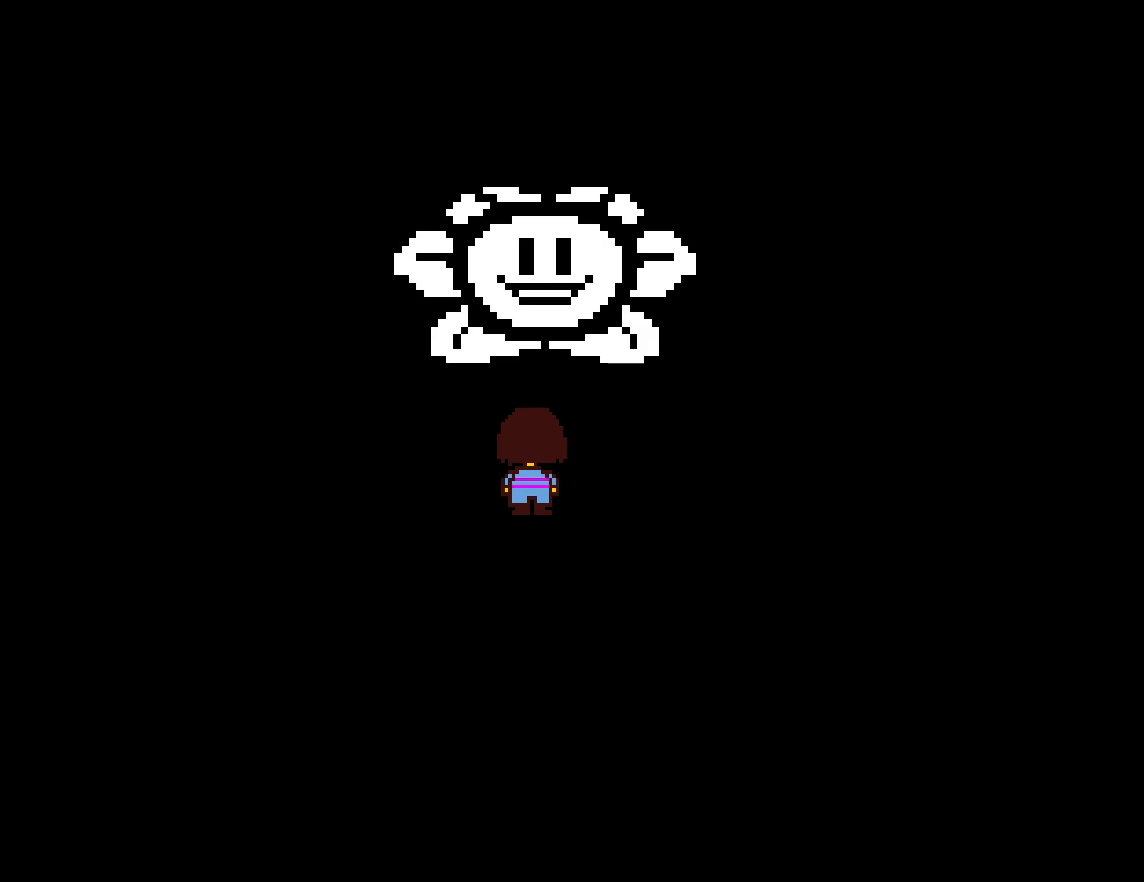
{"keys": ["return", "up", "z"], "events": [[17, "return", "up"], [67, "z", "up"], [117, "return", "down"], [167, "return", "up"], [167, "z", "down"], [217, "z", "up"], [284, "return", "down"], [317, "z", "down"], [334, "return", "up"], [384, "z", "up"], [450, "return", "down"], [467, "z", "down"]]}
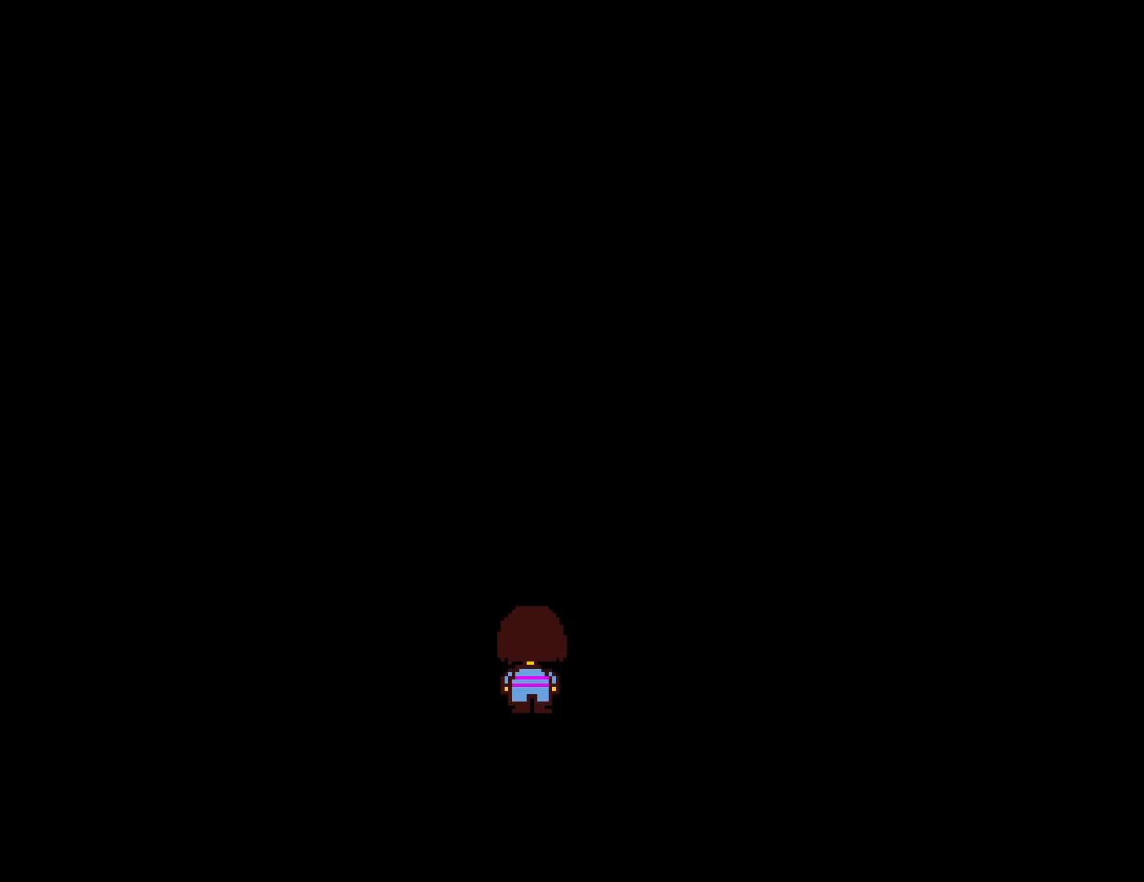
{"keys": ["up", "z"], "events": [[17, "return", "up"], [34, "z", "up"], [117, "return", "down"], [134, "z", "down"], [184, "return", "up"], [200, "z", "up"], [300, "return", "down"], [300, "z", "down"], [350, "return", "up"], [367, "z", "up"], [450, "return", "down"], [450, "z", "down"], [500, "return", "up"]]}
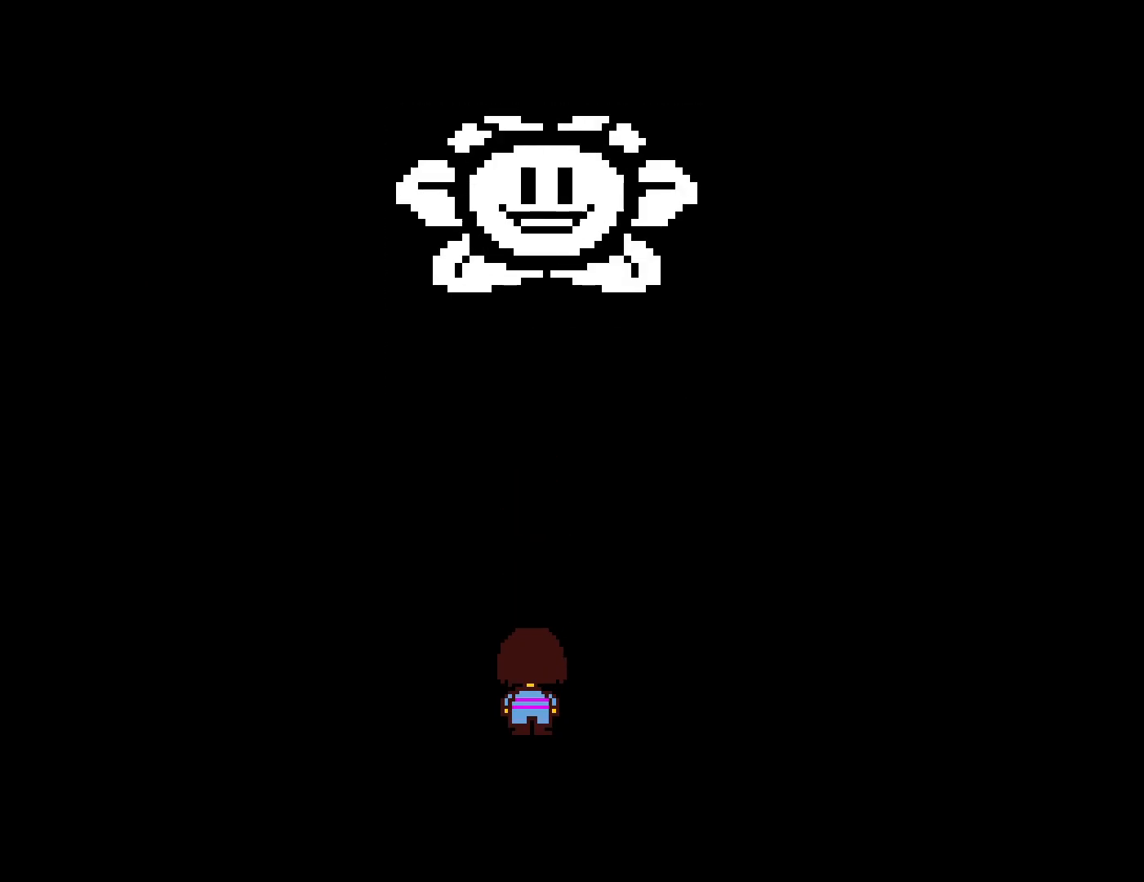
{"keys": ["return", "up", "z"], "events": [[34, "z", "up"], [117, "return", "down"], [134, "z", "down"], [184, "return", "up"], [200, "z", "up"], [284, "return", "down"], [300, "z", "down"], [350, "return", "up"], [400, "z", "up"], [450, "return", "down"], [484, "z", "down"]]}
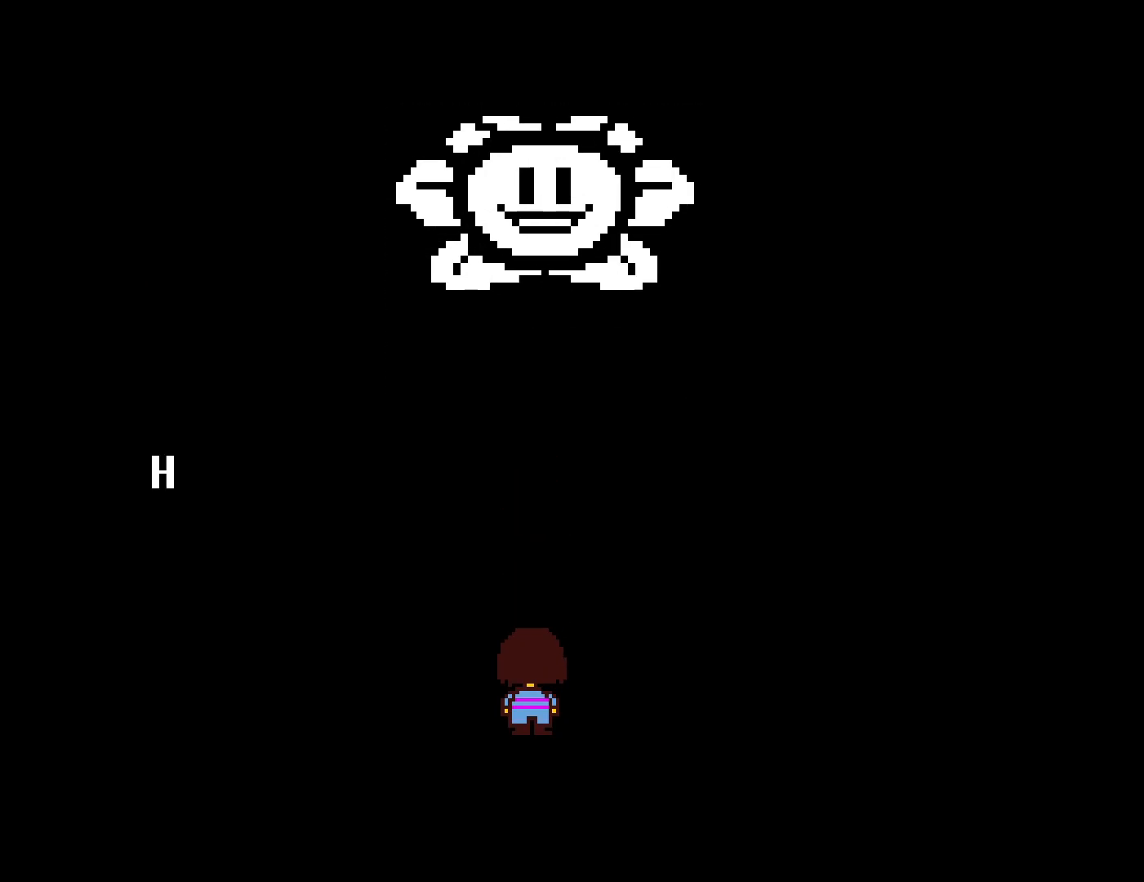
{"keys": ["return", "up", "z"], "events": [[34, "return", "up"], [67, "z", "up"], [134, "return", "down"], [150, "z", "down"], [200, "return", "up"], [234, "z", "up"], [284, "return", "down"], [317, "z", "down"], [350, "return", "up"], [384, "z", "up"], [450, "return", "down"], [484, "z", "down"]]}
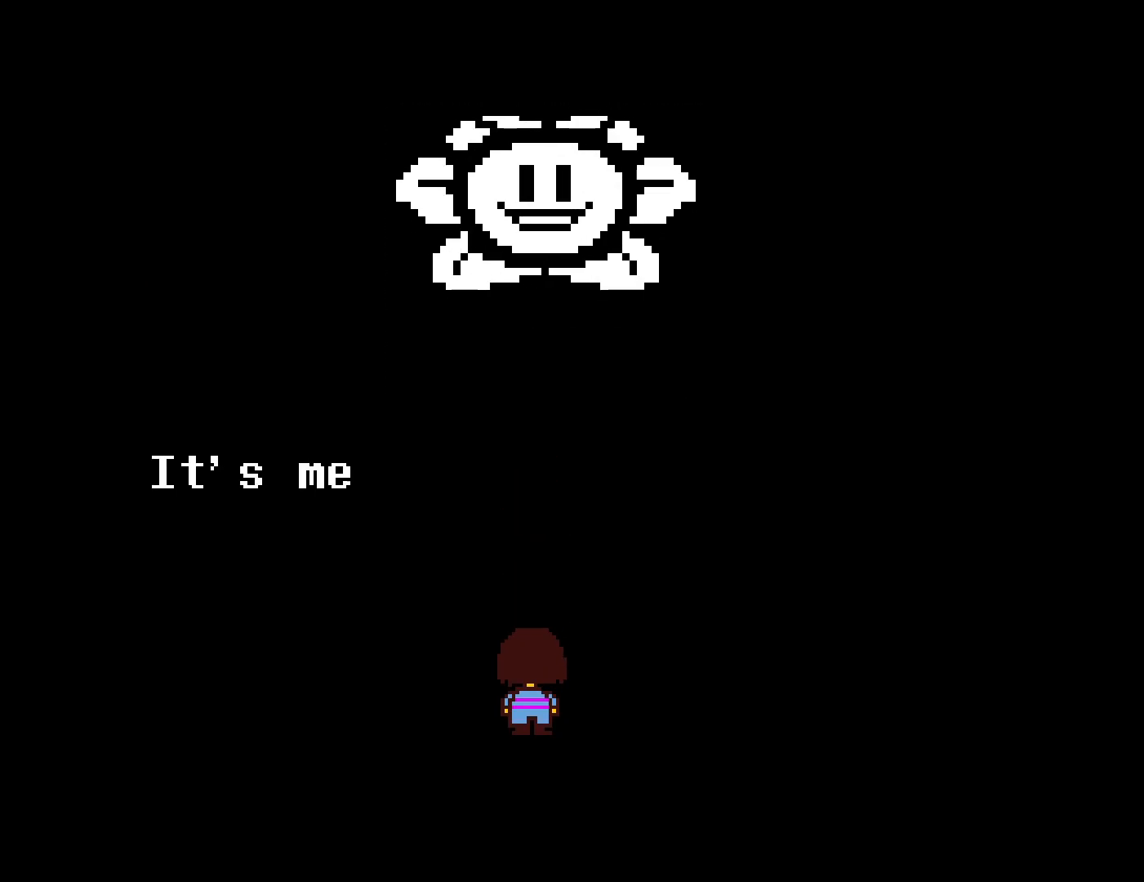
{"keys": ["return", "up", "z"], "events": [[34, "return", "up"], [67, "z", "up"], [134, "return", "down"], [134, "z", "down"], [200, "return", "up"], [217, "z", "up"], [300, "return", "down"], [317, "z", "down"], [367, "return", "up"], [367, "z", "up"], [467, "return", "down"], [484, "z", "down"]]}
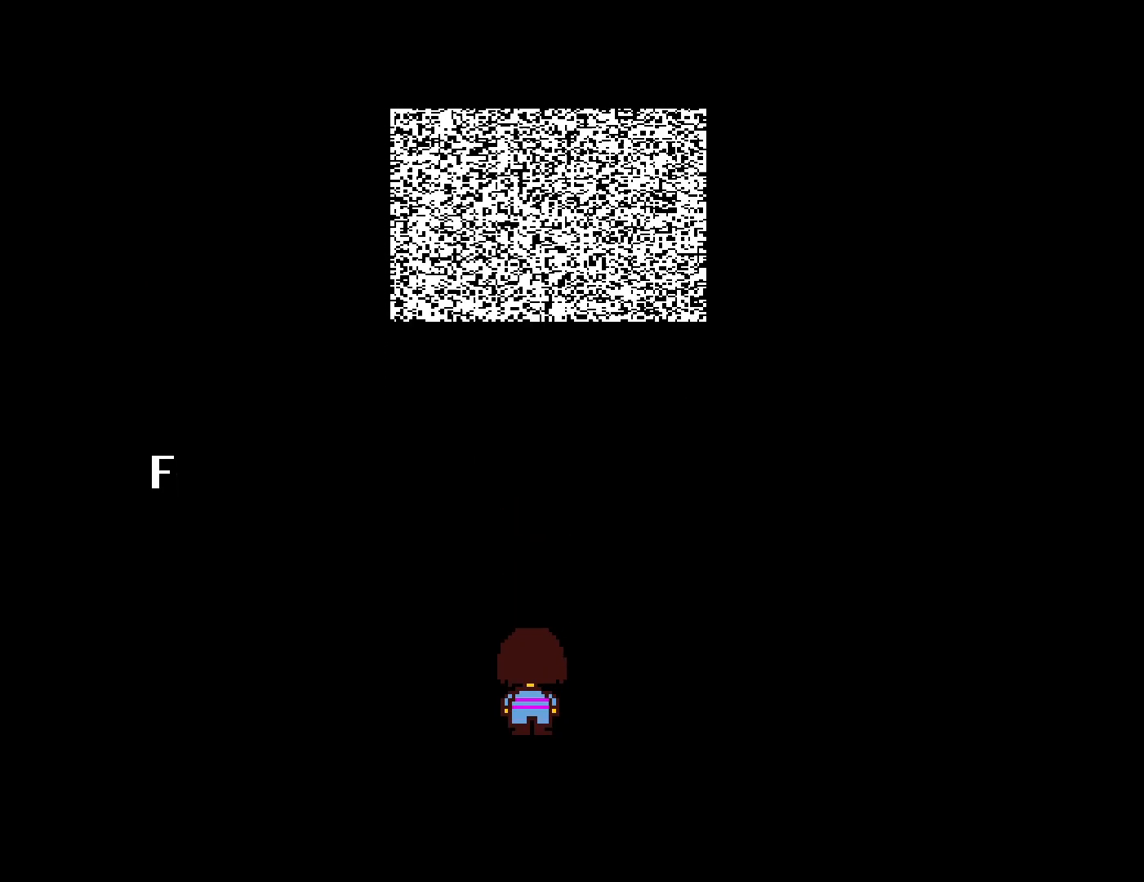
{"keys": ["return", "up", "z"], "events": [[34, "return", "up"], [50, "z", "up"], [150, "return", "down"], [150, "z", "down"], [217, "return", "up"], [217, "z", "up"], [300, "return", "down"], [317, "z", "down"], [367, "return", "up"], [400, "z", "up"], [467, "return", "down"], [500, "z", "down"]]}
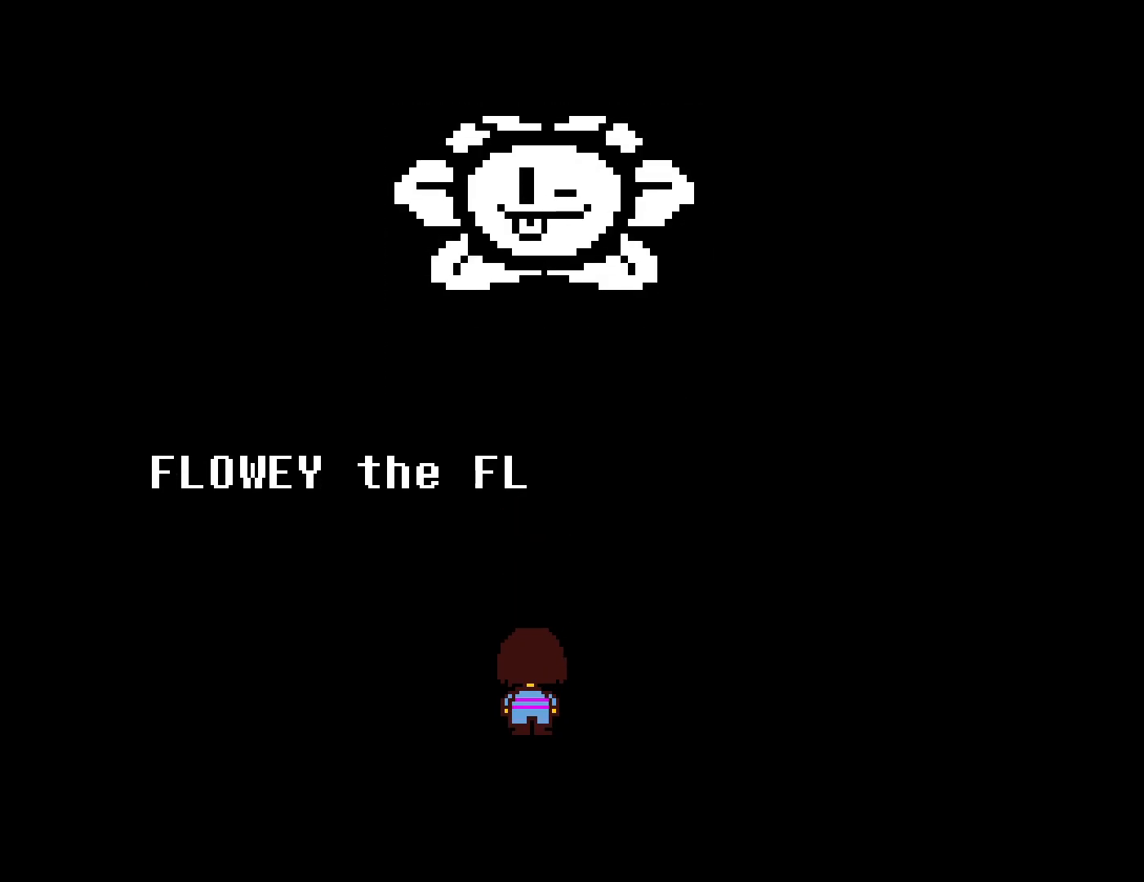
{"keys": ["up"], "events": [[34, "return", "up"], [84, "z", "up"], [134, "return", "down"], [167, "z", "down"], [200, "return", "up"], [234, "z", "up"], [284, "return", "down"], [334, "z", "down"], [350, "return", "up"], [417, "z", "up"], [434, "return", "down"], [500, "return", "up"]]}
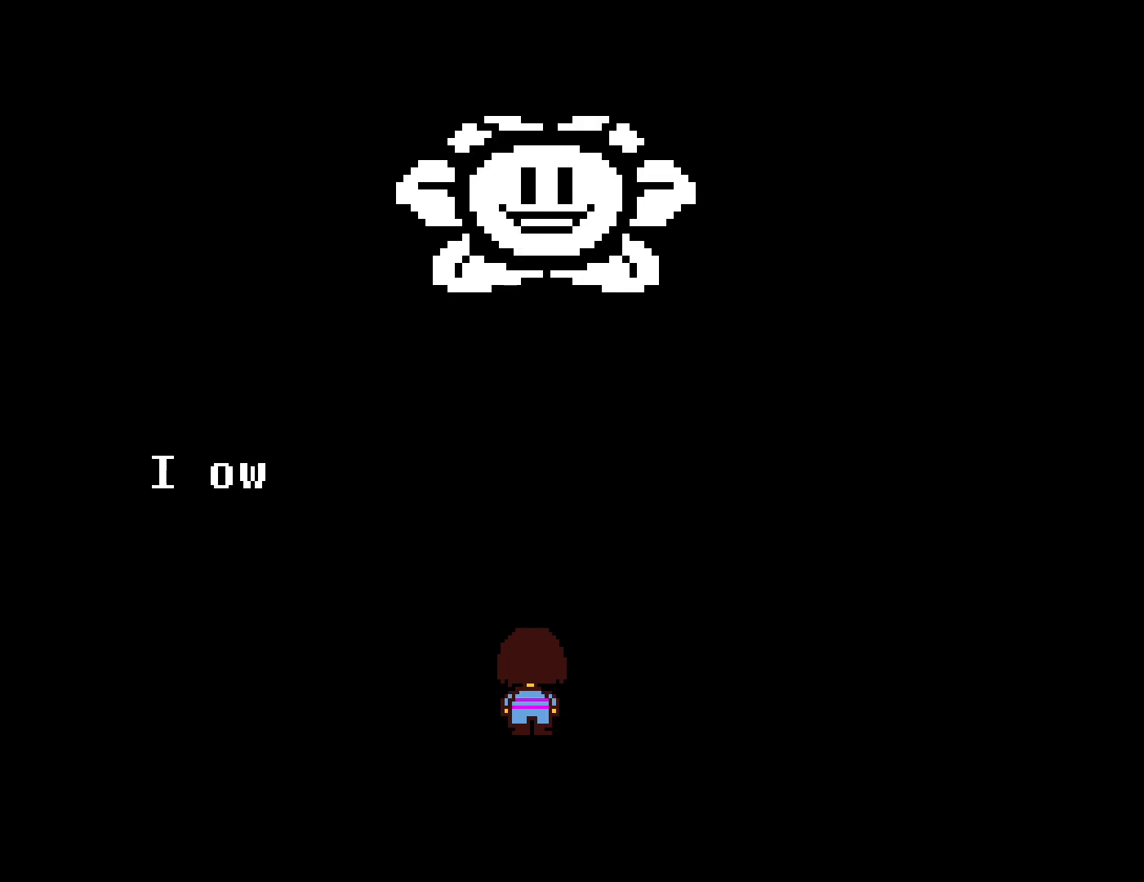
{"keys": ["up"], "events": [[17, "z", "down"], [84, "return", "down"], [100, "z", "up"], [150, "return", "up"], [200, "z", "down"], [267, "return", "down"], [284, "z", "up"], [317, "return", "up"], [384, "z", "down"], [417, "return", "down"], [467, "z", "up"], [484, "return", "up"]]}
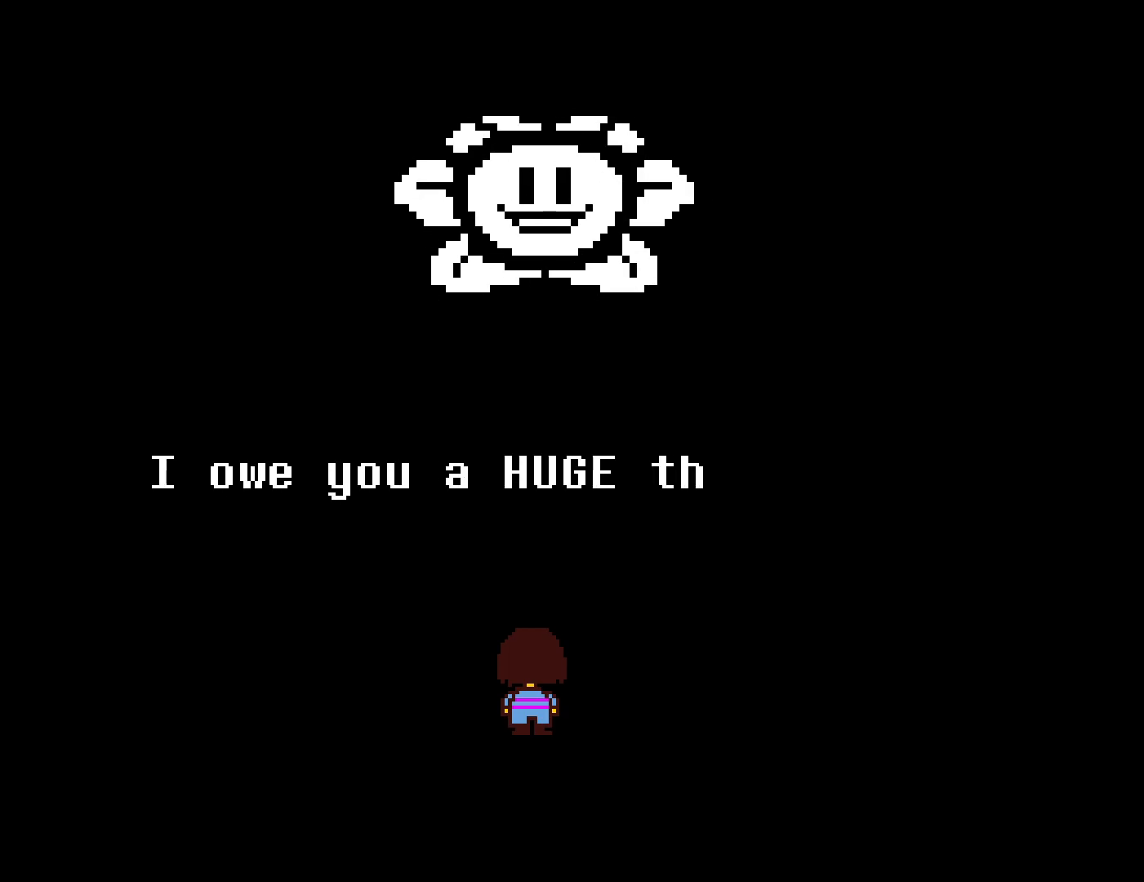
{"keys": ["up", "z"], "events": [[67, "return", "down"], [67, "z", "down"], [134, "return", "up"], [134, "z", "up"], [234, "return", "down"], [250, "z", "down"], [300, "return", "up"], [334, "z", "up"], [400, "return", "down"], [450, "return", "up"], [450, "z", "down"]]}
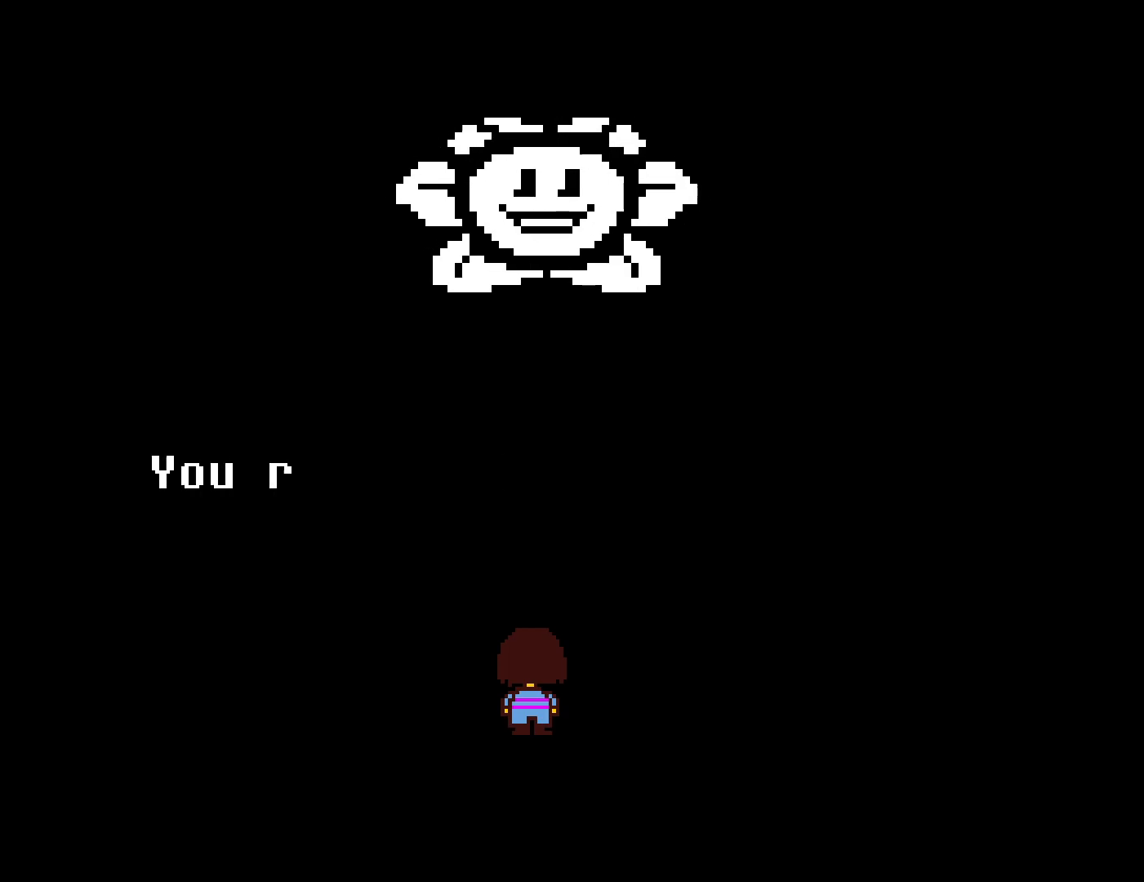
{"keys": ["up", "z"], "events": [[17, "z", "up"], [67, "return", "down"], [117, "z", "down"], [134, "return", "up"], [184, "z", "up"], [250, "return", "down"], [300, "return", "up"], [317, "z", "down"], [384, "z", "up"], [417, "return", "down"], [484, "return", "up"], [484, "z", "down"]]}
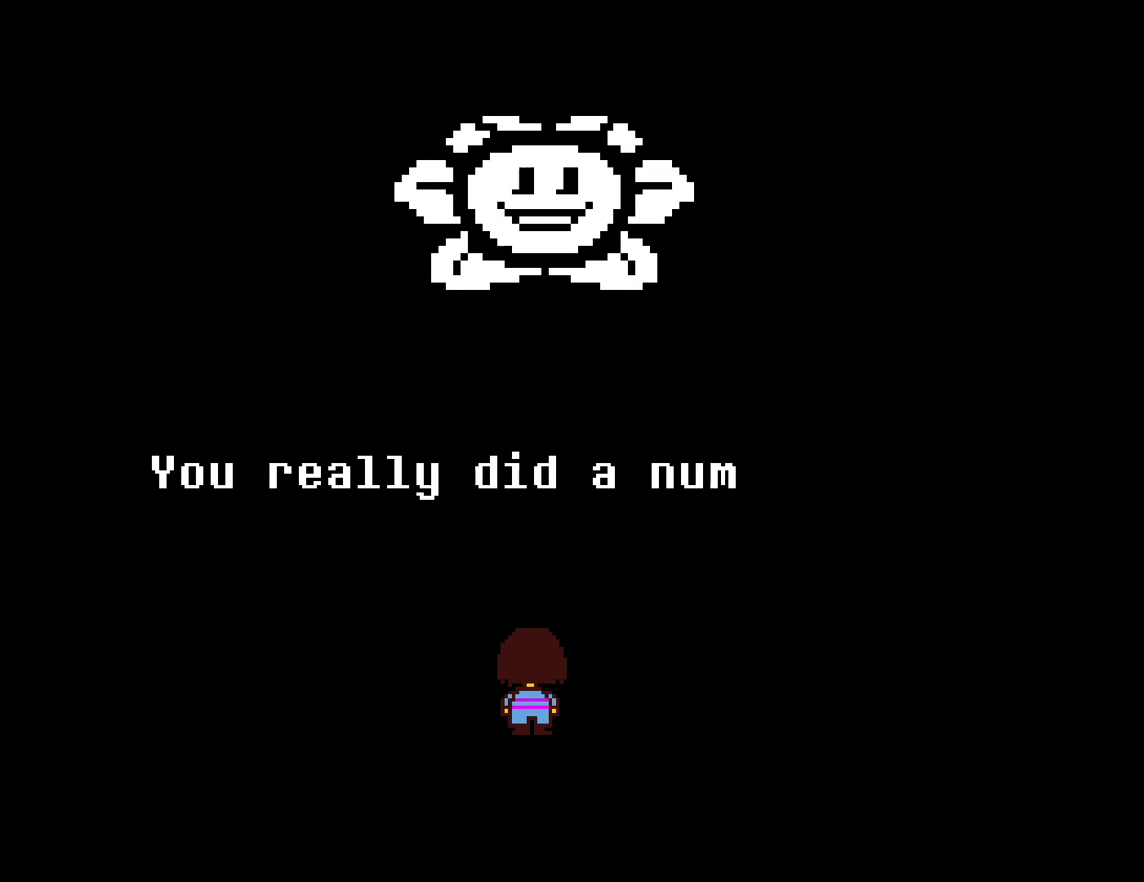
{"keys": ["up"], "events": [[67, "z", "up"], [84, "return", "down"], [150, "return", "up"], [167, "z", "down"], [234, "z", "up"], [267, "return", "down"], [317, "return", "up"], [334, "z", "down"], [434, "z", "up"]]}
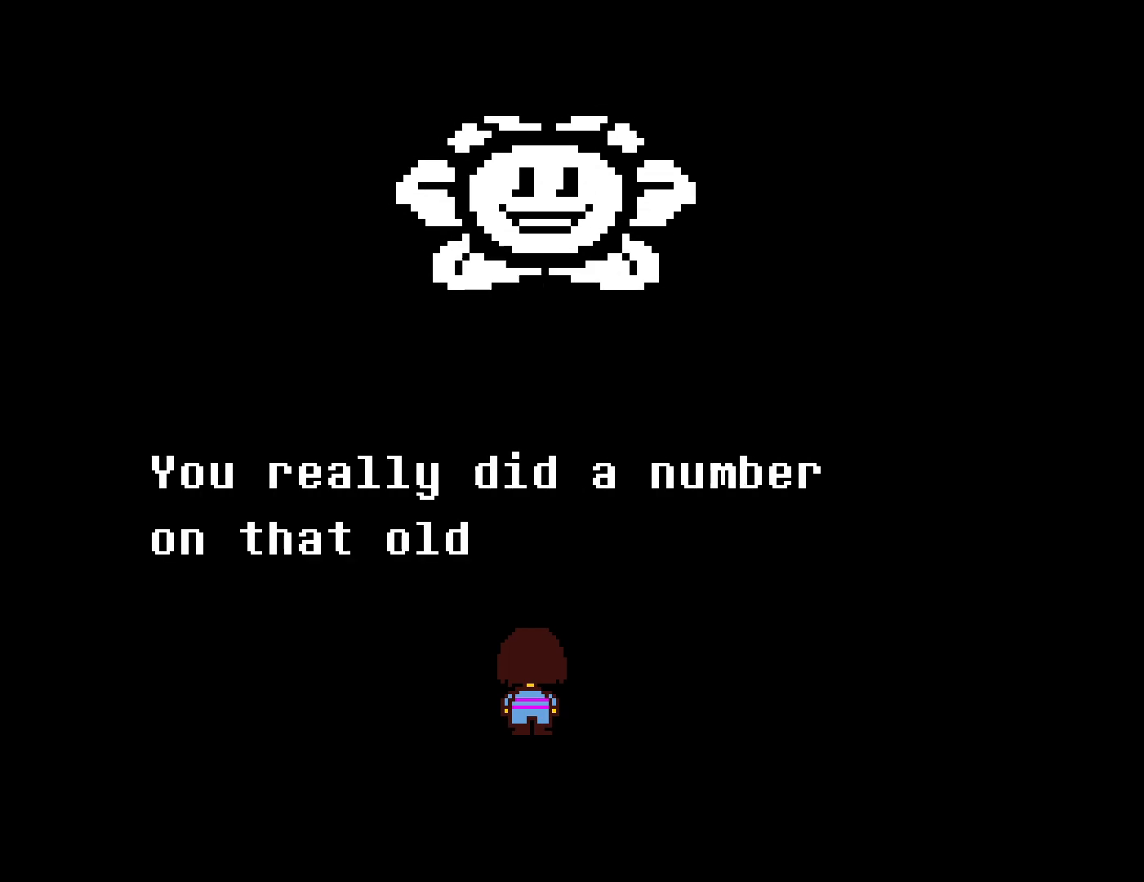
{"keys": ["up"], "events": [[17, "z", "down"], [100, "z", "up"], [117, "return", "down"], [150, "return", "up"], [184, "z", "down"], [250, "return", "down"], [267, "z", "up"], [317, "return", "up"], [367, "z", "down"], [417, "return", "down"], [450, "z", "up"], [484, "return", "up"]]}
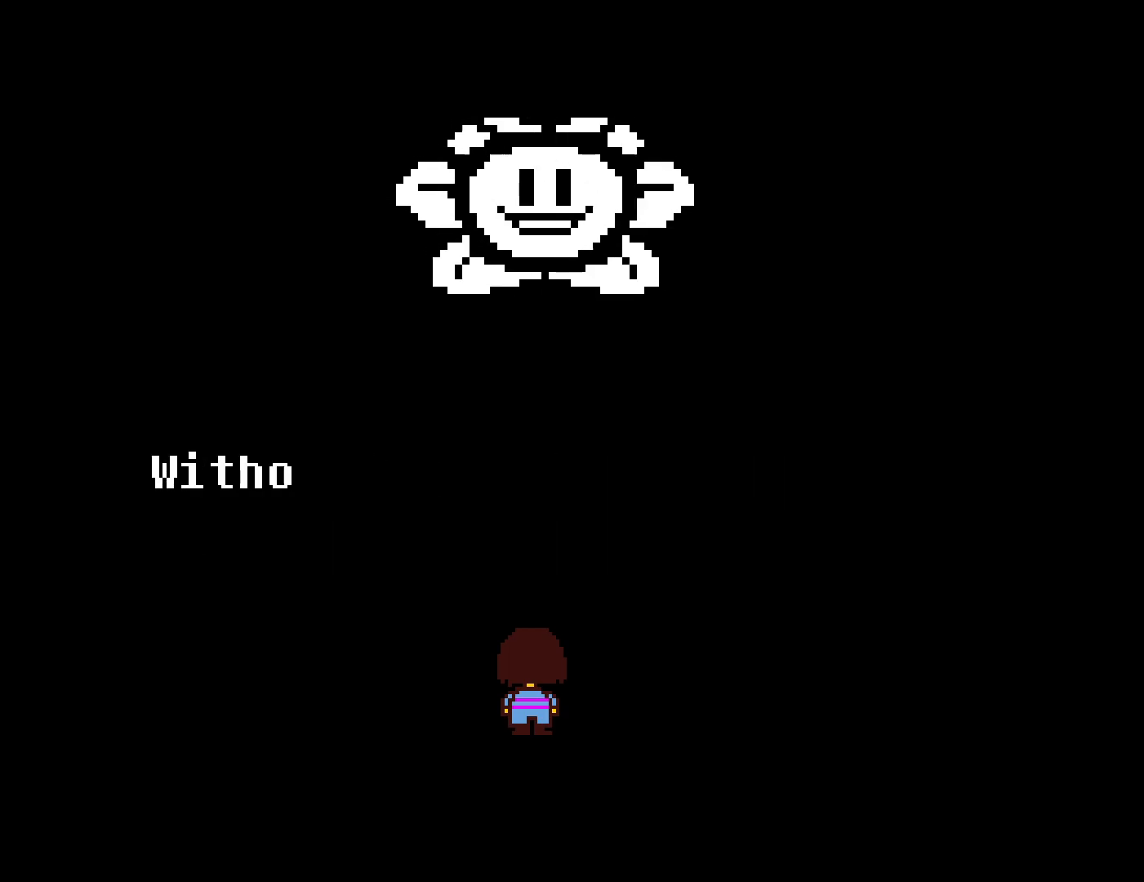
{"keys": ["up"], "events": [[50, "z", "down"], [84, "return", "down"], [134, "z", "up"], [150, "return", "up"], [234, "z", "down"], [267, "return", "down"], [317, "z", "up"], [334, "return", "up"], [417, "z", "down"], [450, "return", "down"], [500, "return", "up"], [500, "z", "up"]]}
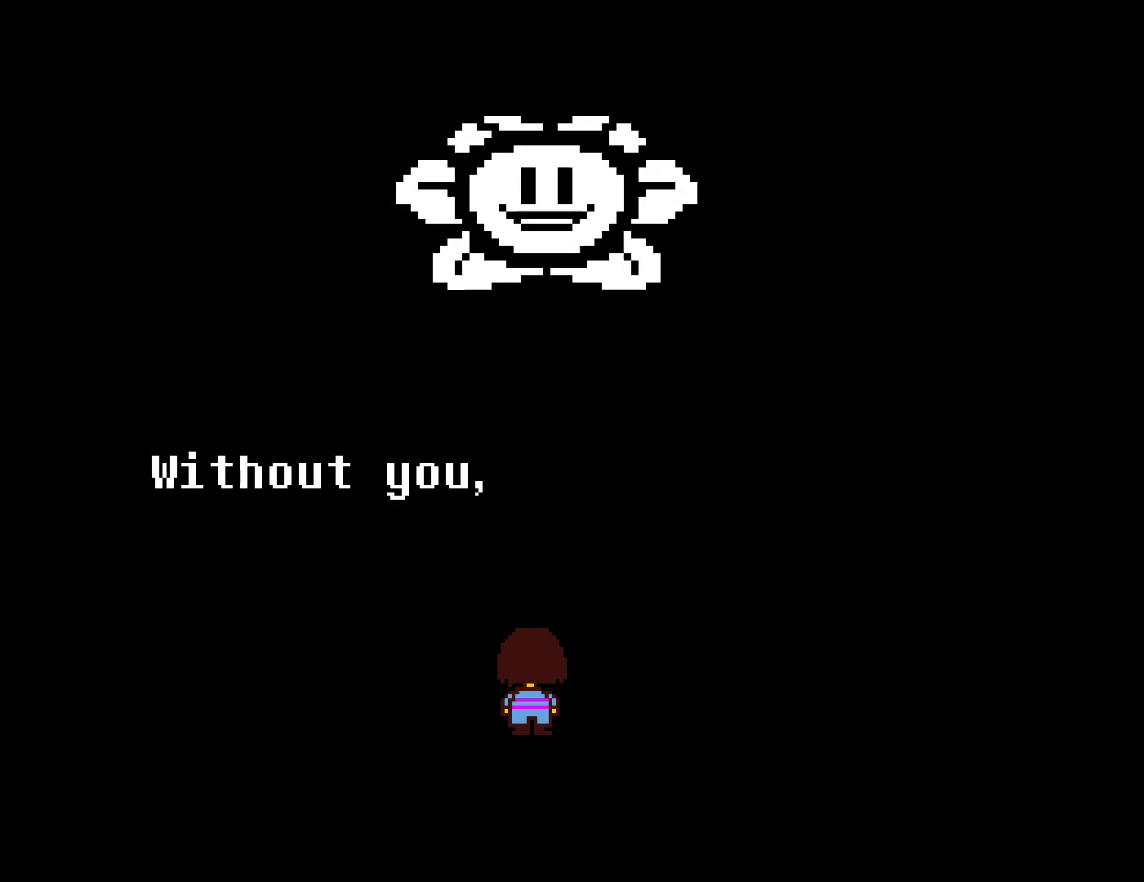
{"keys": ["return", "up", "z"], "events": [[100, "z", "down"], [117, "return", "down"], [184, "return", "up"], [184, "z", "up"], [284, "z", "down"], [300, "return", "down"], [350, "return", "up"], [367, "z", "up"], [450, "z", "down"], [467, "return", "down"]]}
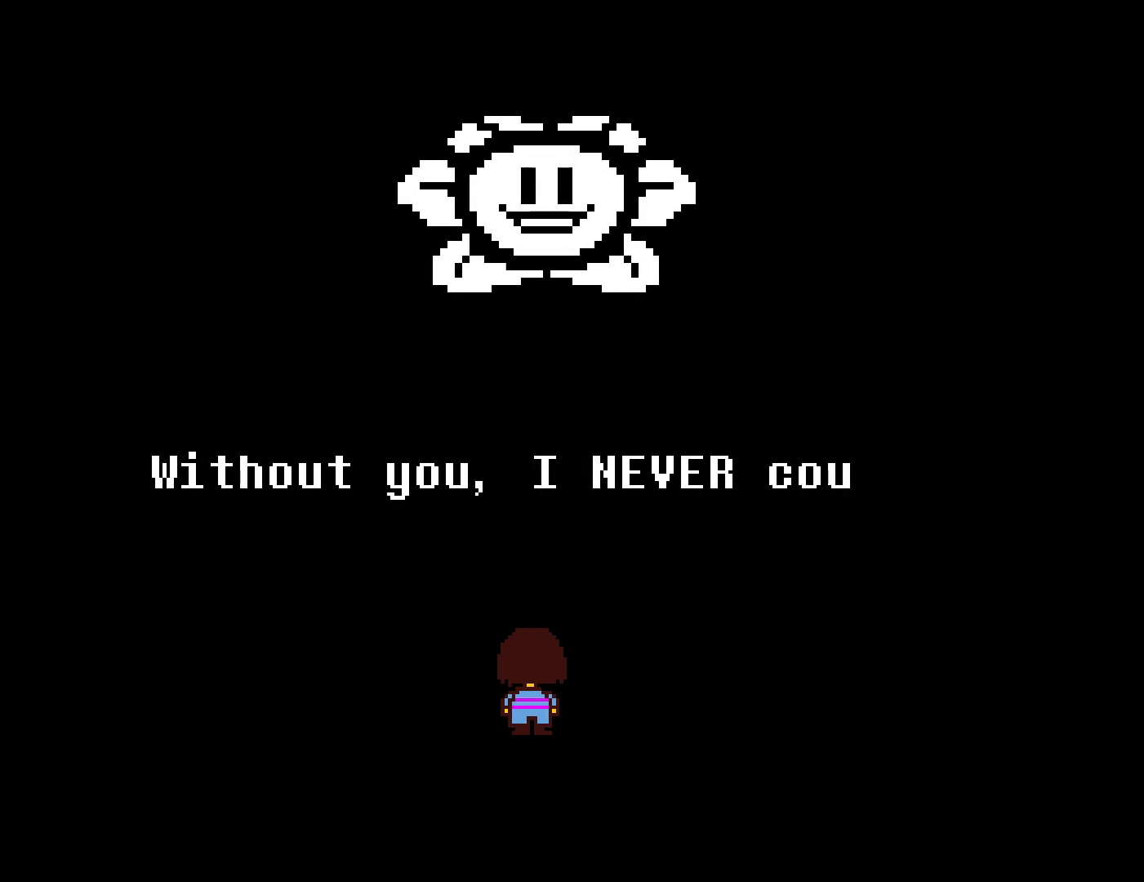
{"keys": ["up", "z"], "events": [[17, "return", "up"], [17, "z", "up"], [134, "return", "down"], [134, "z", "down"], [184, "return", "up"], [184, "z", "up"], [484, "z", "down"]]}